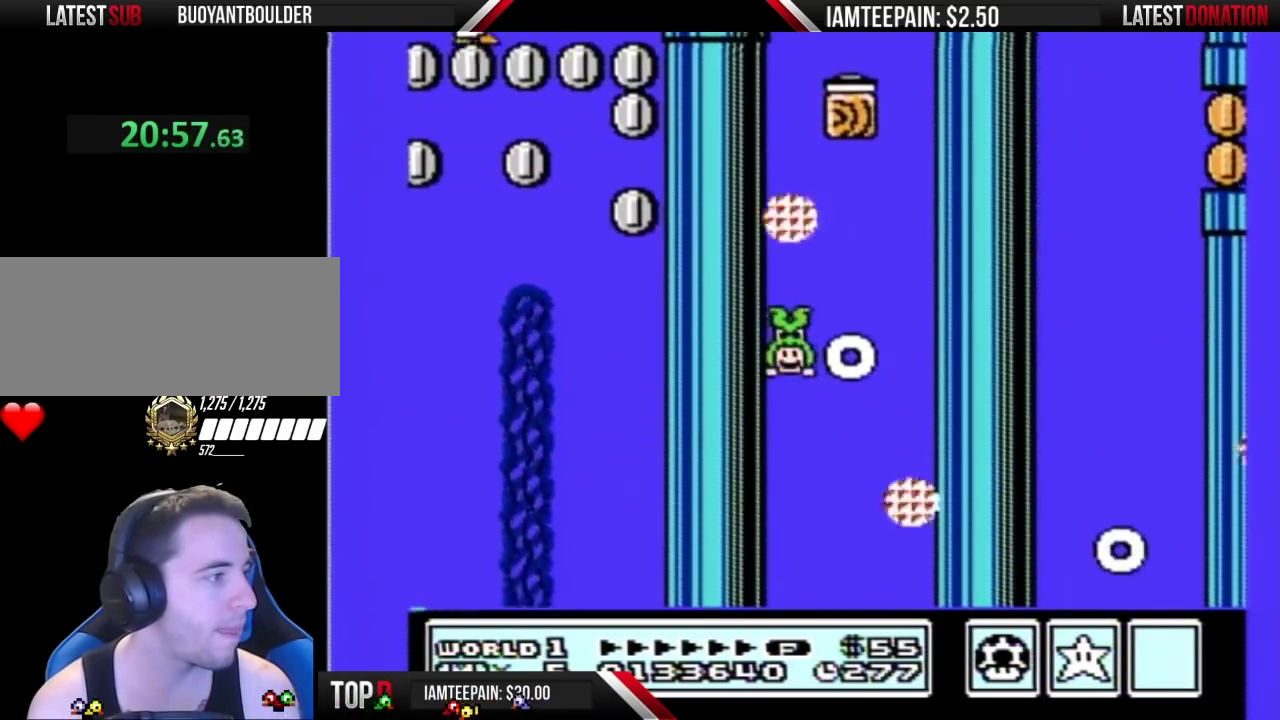
Gameplay with a controller (Nintendo layout); each line is a JSON object with the inputs held at the frame after it. "events" lists button and stick changes between this image and that frame as [ms after this image, input, new state], when the widget could be followed in between. Not read: DPAD_DOWN L3 R3.
{"buttons": ["A"], "events": []}
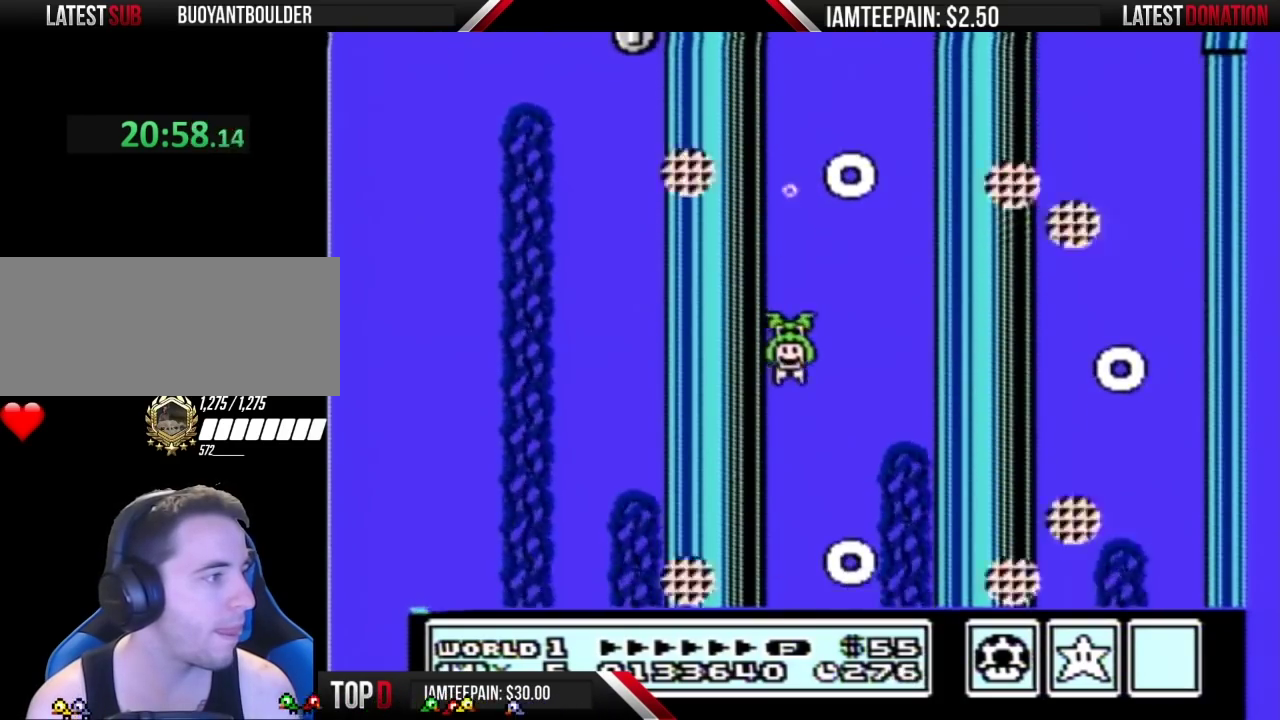
{"buttons": ["A", "DPAD_LEFT"], "events": [[117, "DPAD_RIGHT", "down"], [367, "DPAD_UP", "down"], [400, "DPAD_RIGHT", "up"], [417, "DPAD_UP", "up"], [483, "DPAD_LEFT", "down"]]}
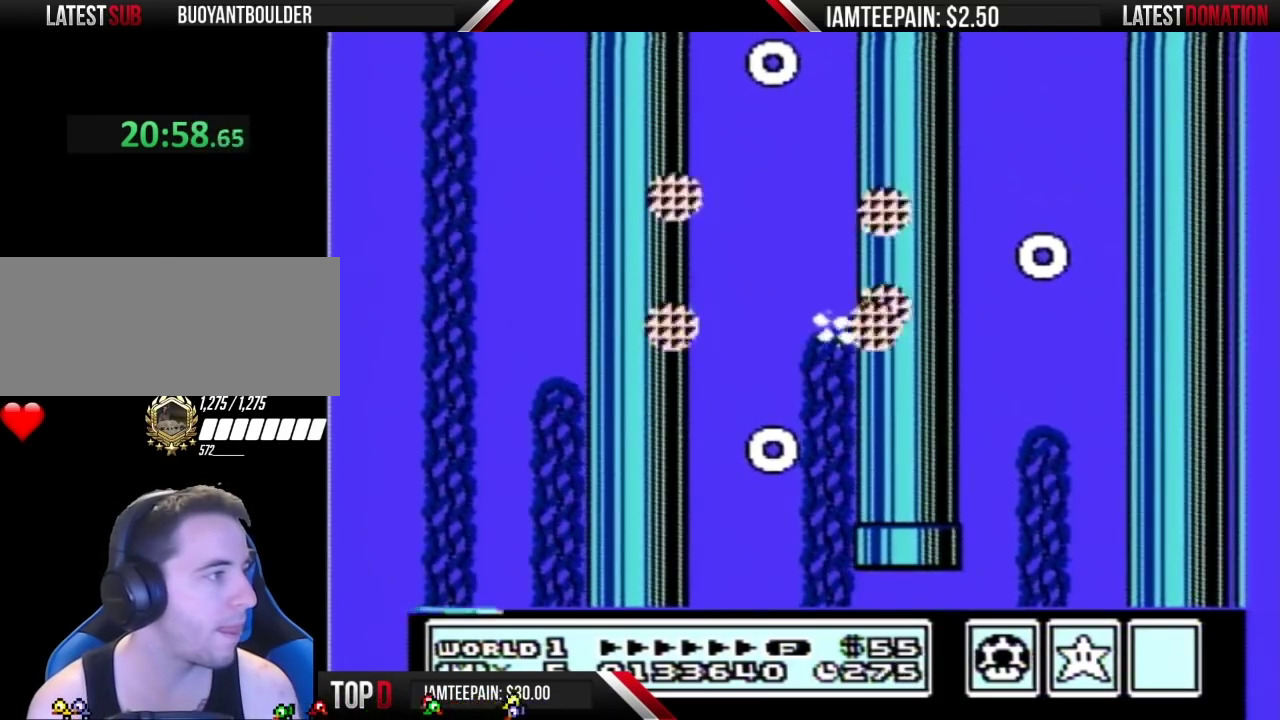
{"buttons": [], "events": [[150, "DPAD_LEFT", "up"], [483, "A", "up"]]}
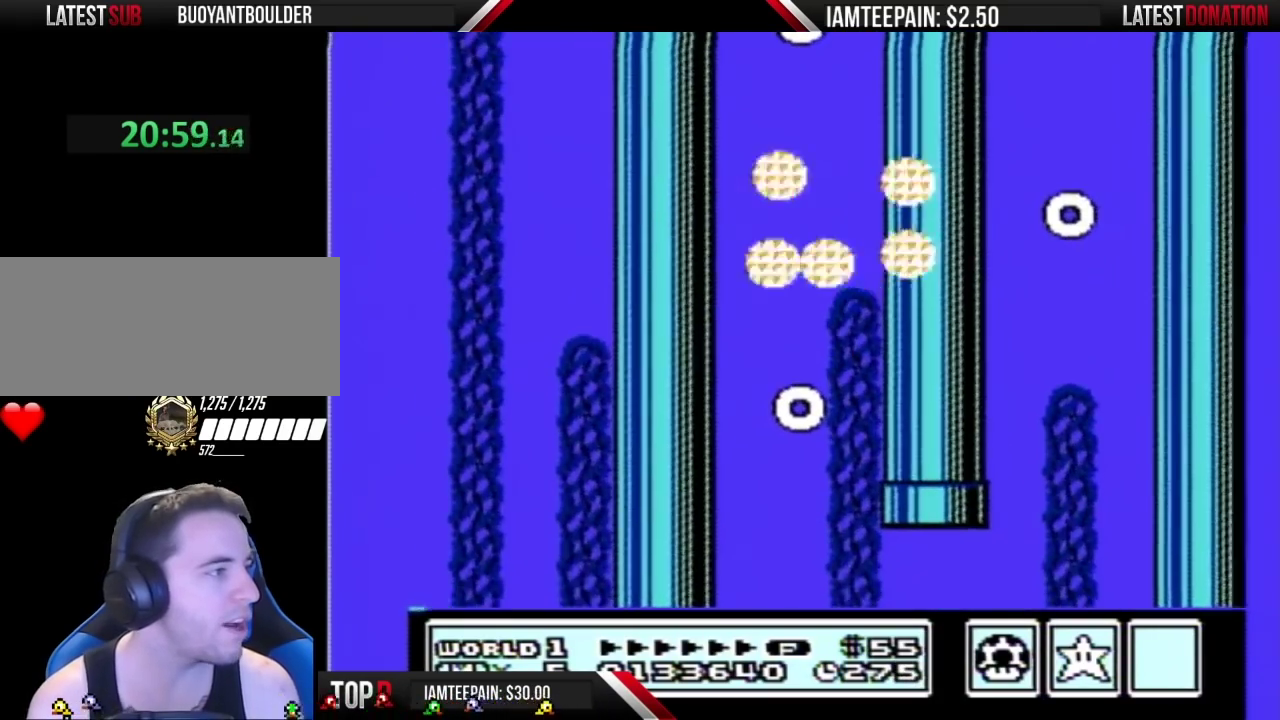
{"buttons": ["DPAD_RIGHT"], "events": [[467, "DPAD_RIGHT", "down"]]}
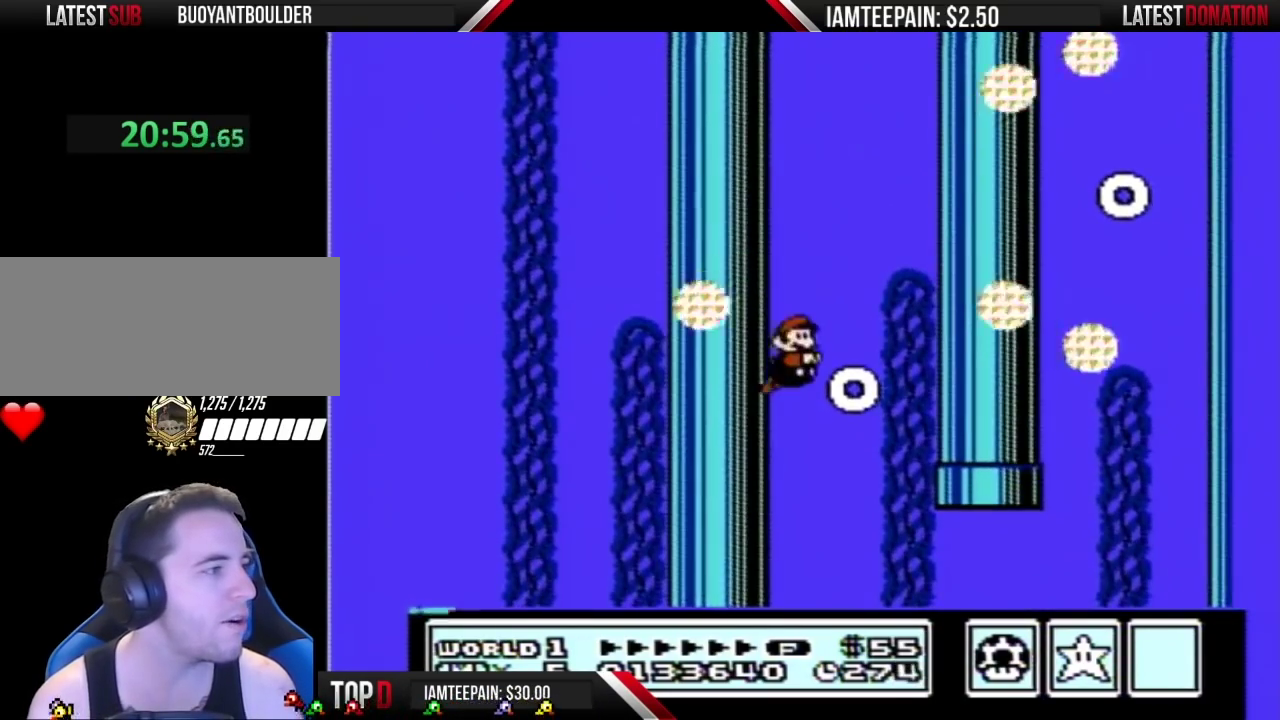
{"buttons": ["DPAD_RIGHT"], "events": []}
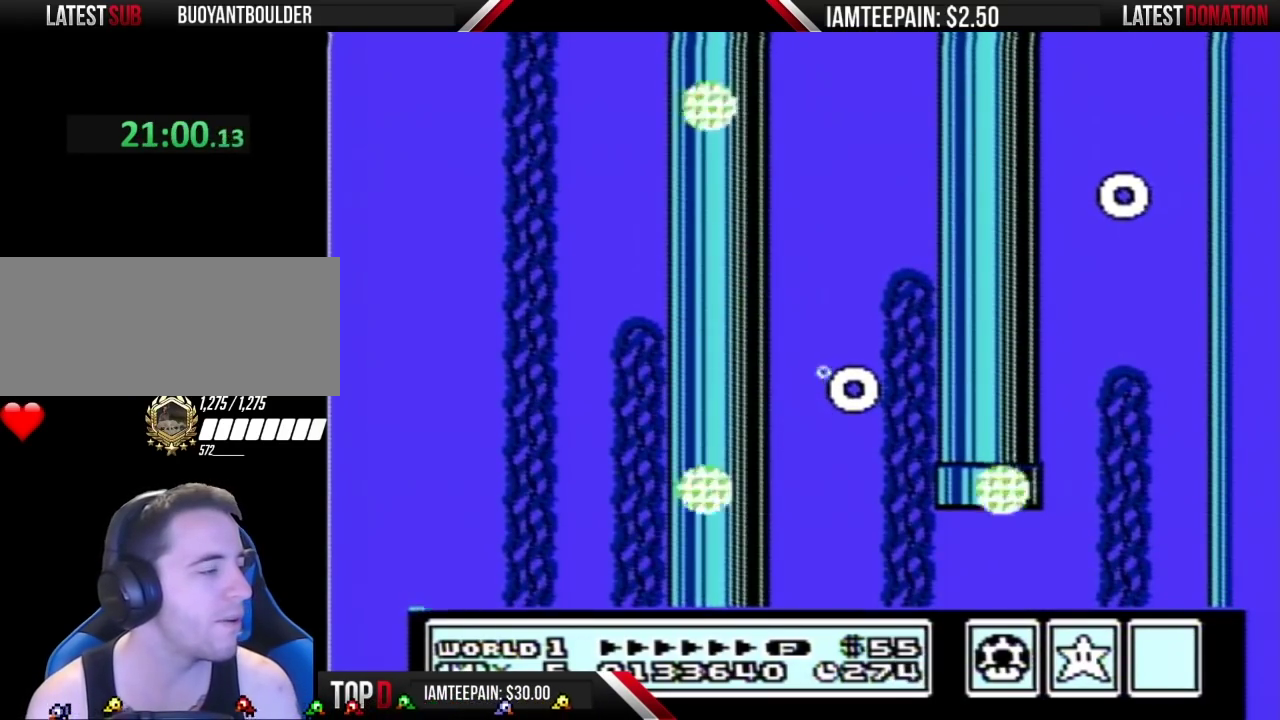
{"buttons": ["DPAD_RIGHT"], "events": []}
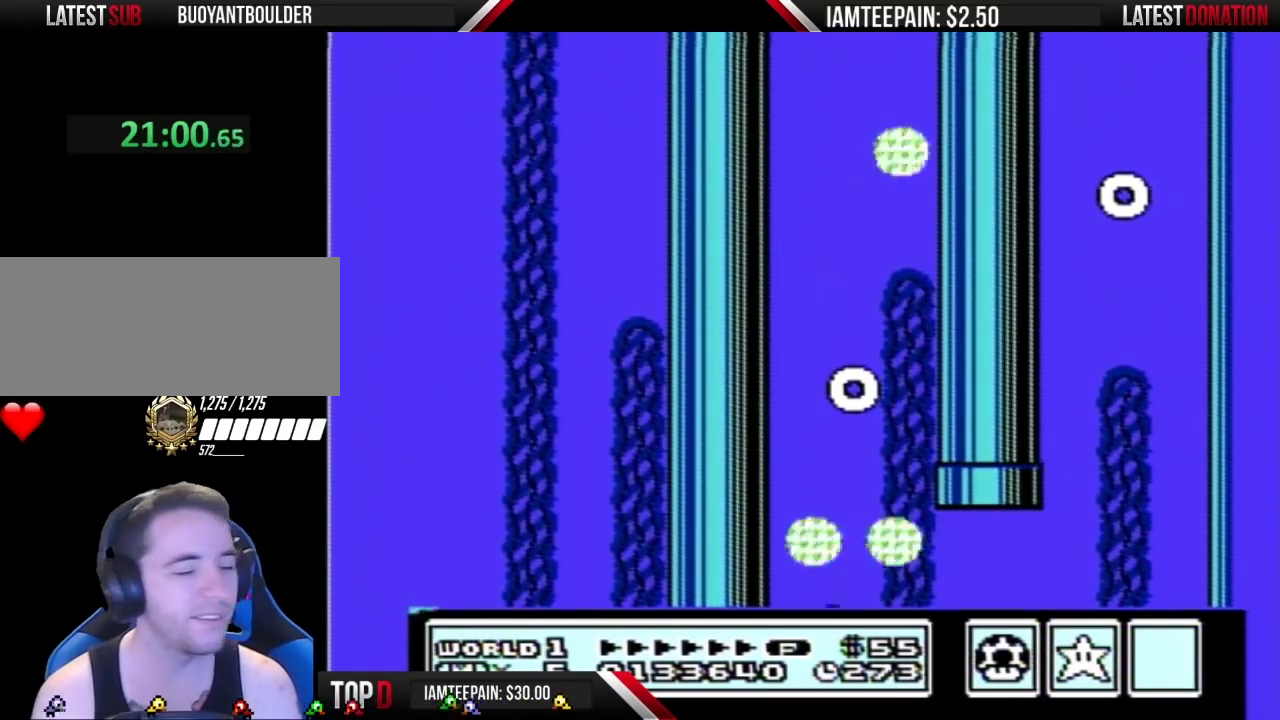
{"buttons": [], "events": [[83, "DPAD_RIGHT", "up"]]}
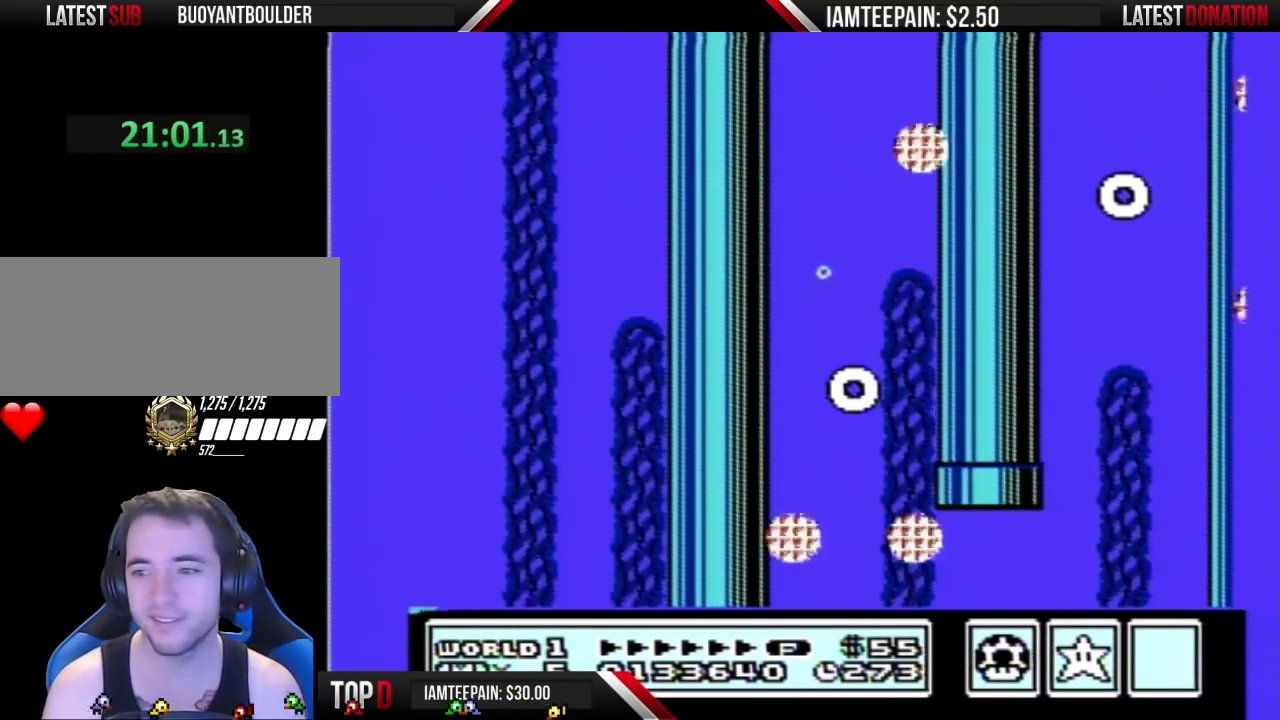
{"buttons": [], "events": []}
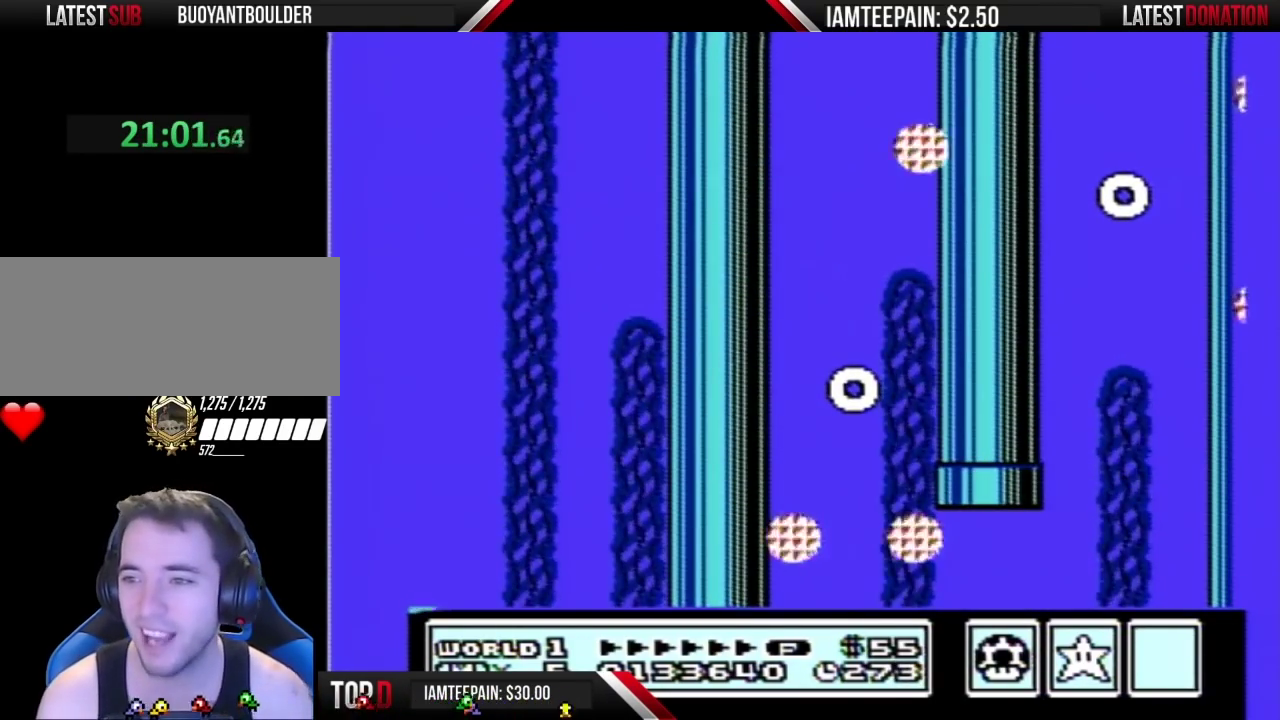
{"buttons": [], "events": []}
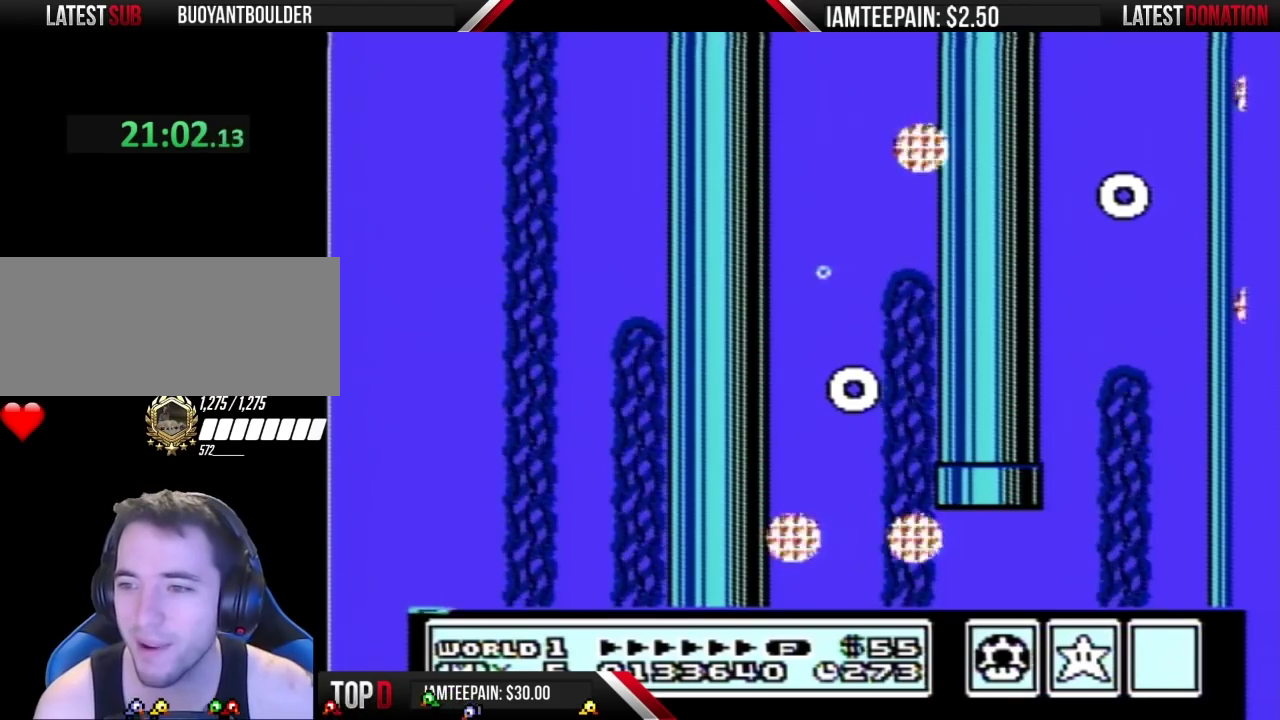
{"buttons": [], "events": []}
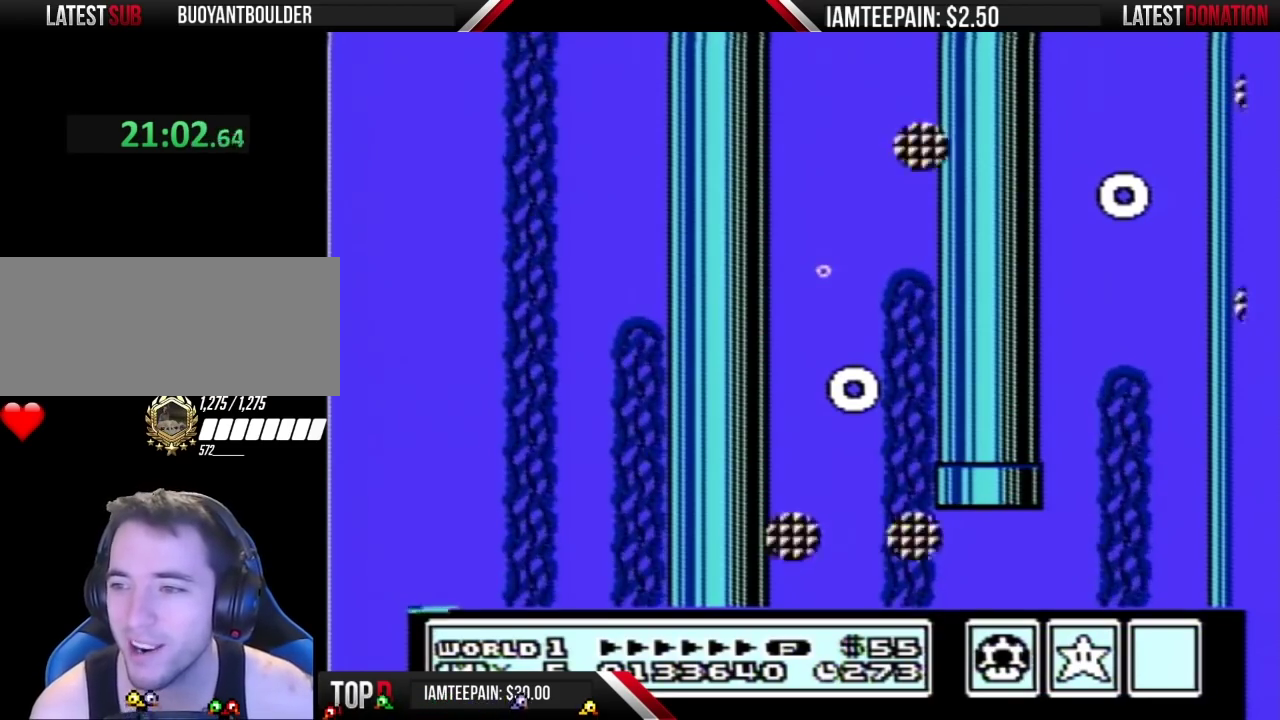
{"buttons": [], "events": []}
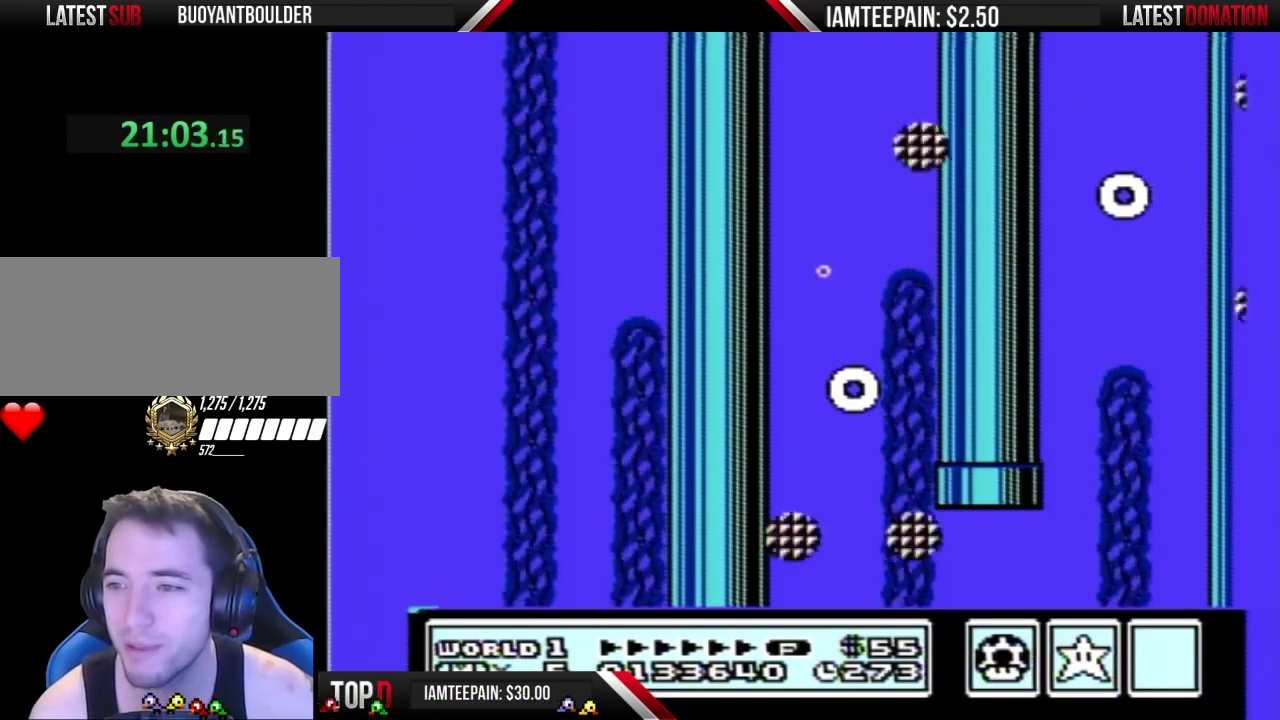
{"buttons": [], "events": []}
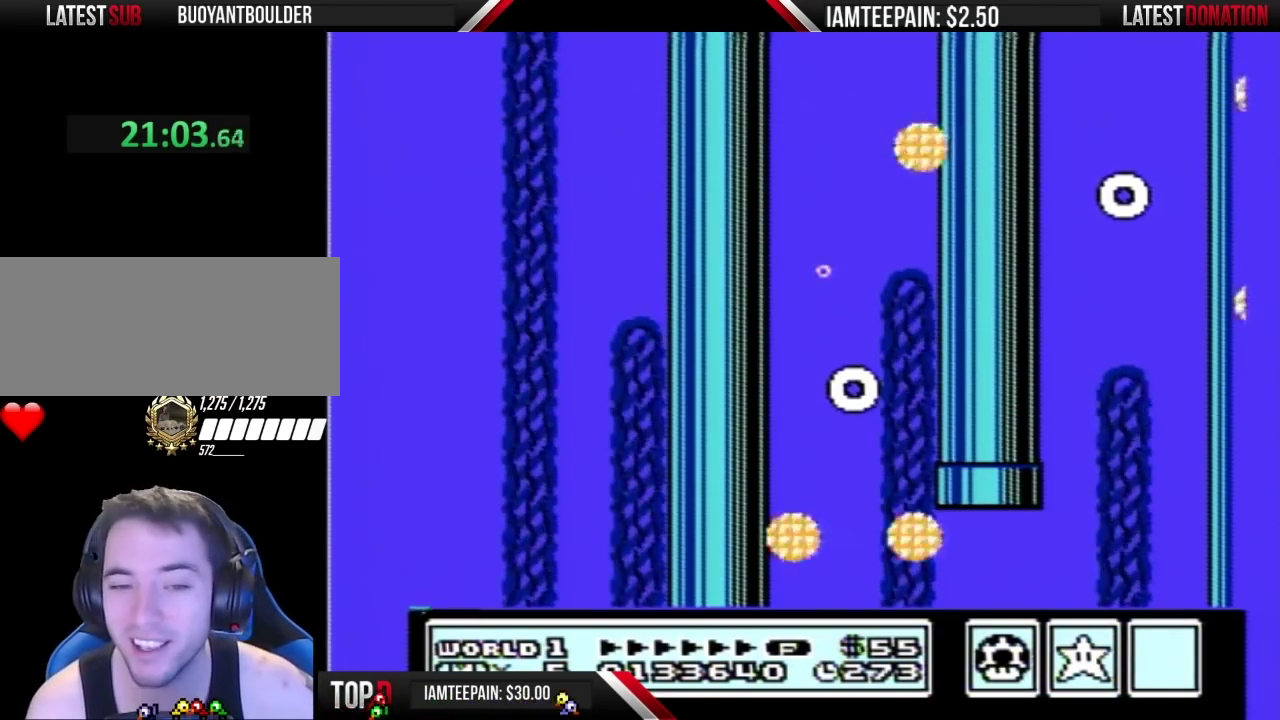
{"buttons": [], "events": []}
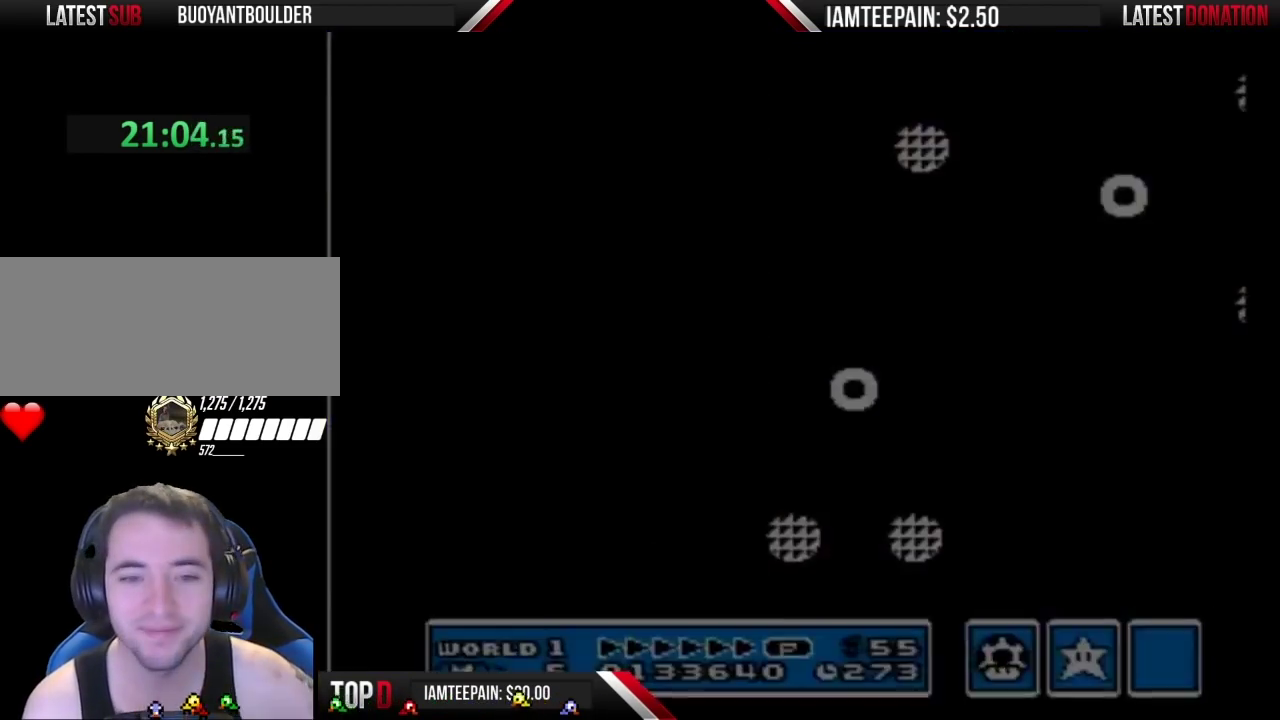
{"buttons": ["A"], "events": [[317, "A", "down"], [317, "DPAD_LEFT", "down"], [417, "DPAD_LEFT", "up"]]}
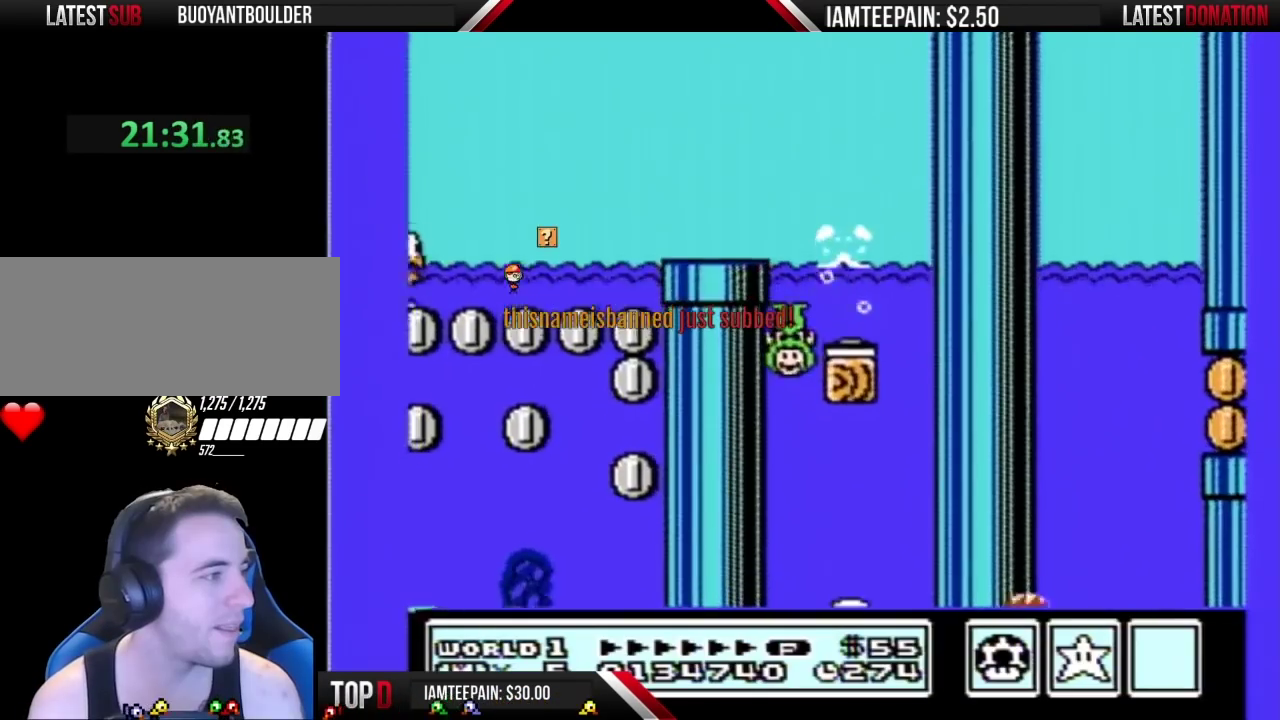
{"buttons": ["A"], "events": []}
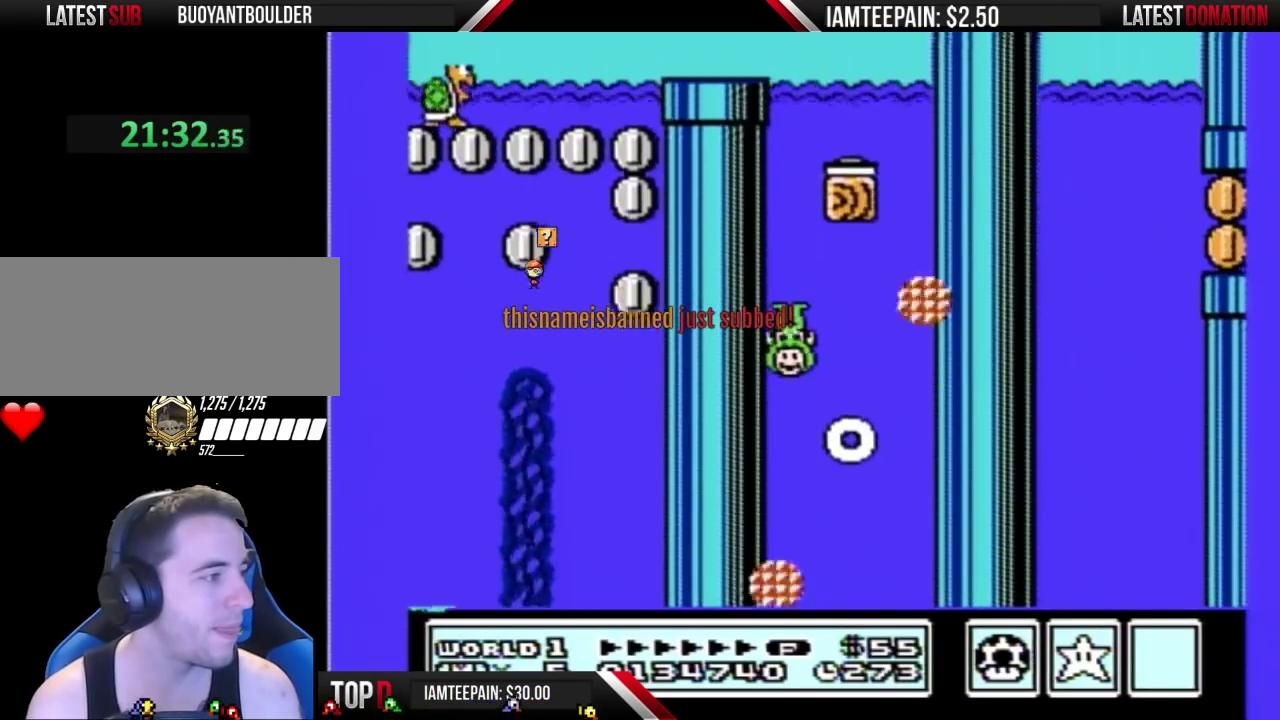
{"buttons": ["A"], "events": []}
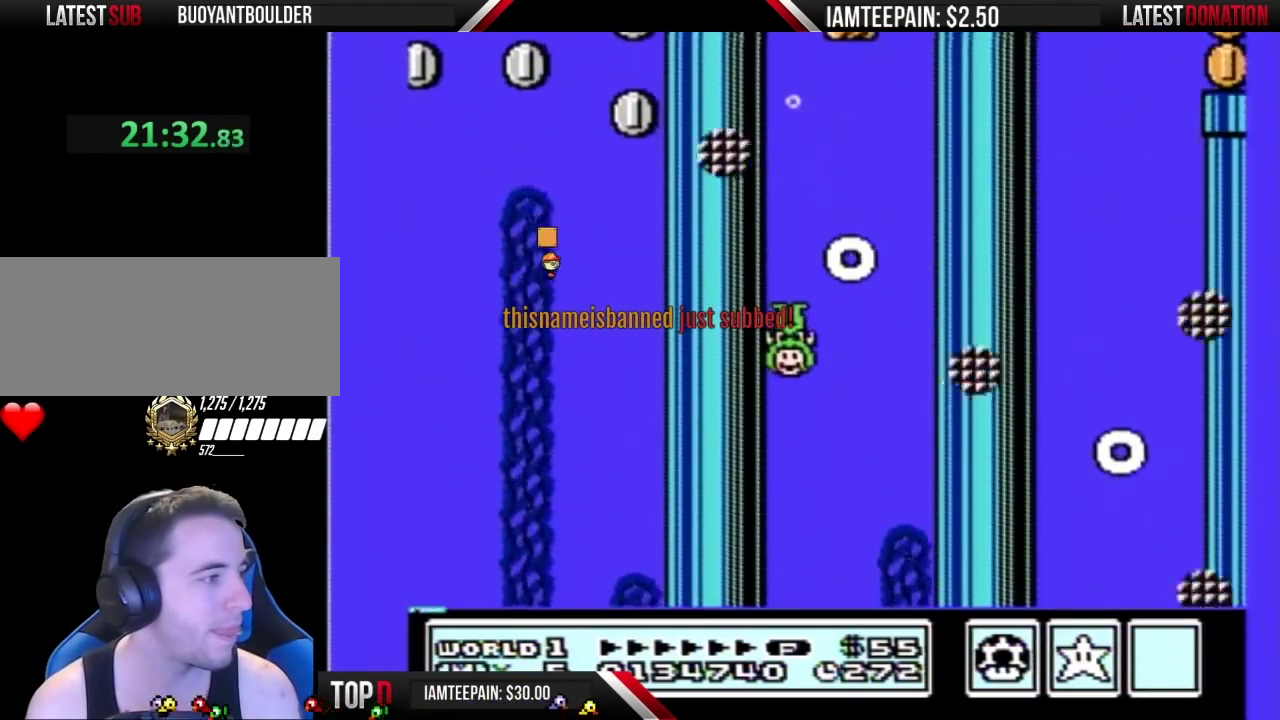
{"buttons": ["A"], "events": [[317, "DPAD_RIGHT", "down"], [433, "DPAD_RIGHT", "up"]]}
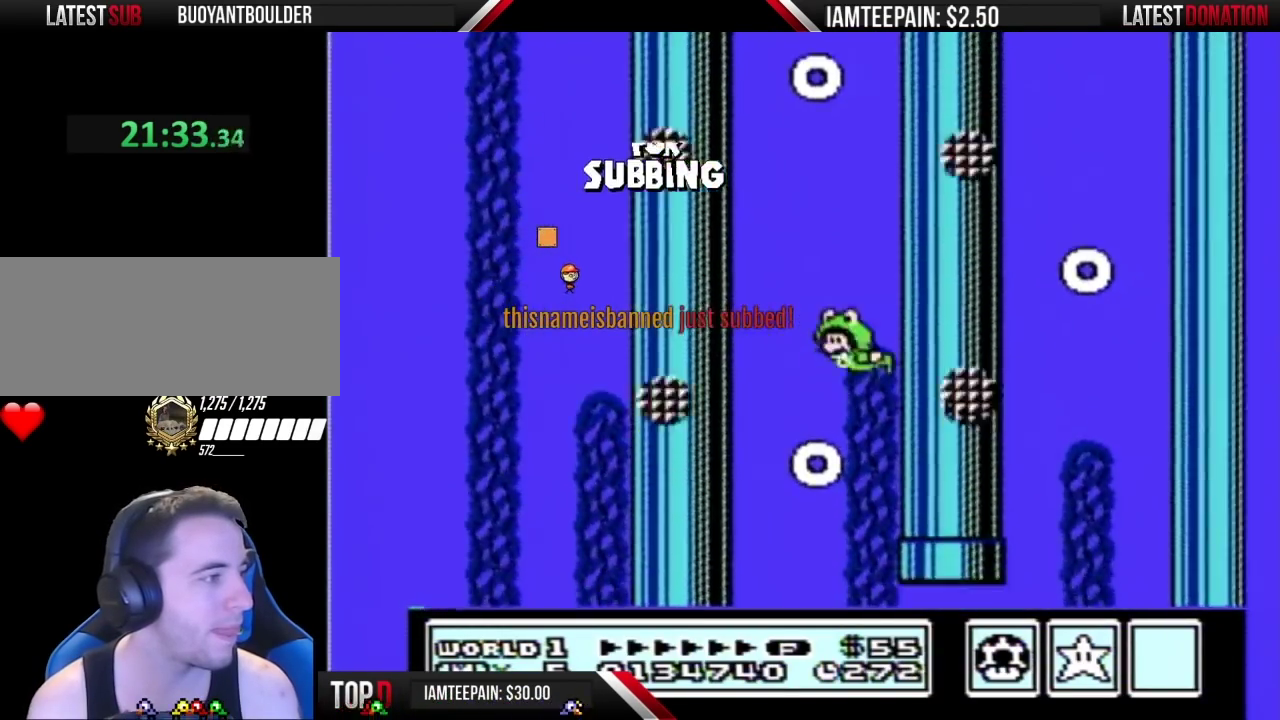
{"buttons": ["A"], "events": [[33, "DPAD_LEFT", "down"], [350, "DPAD_LEFT", "up"]]}
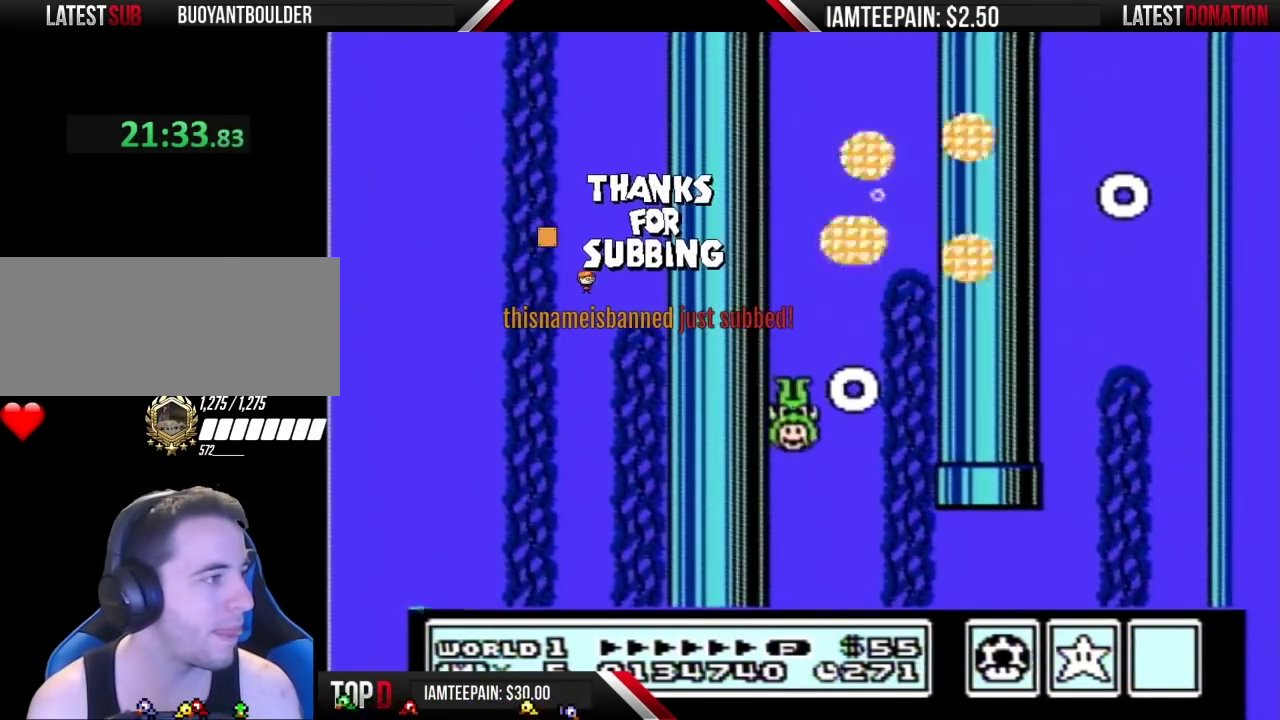
{"buttons": ["A", "DPAD_RIGHT"], "events": [[100, "DPAD_RIGHT", "down"]]}
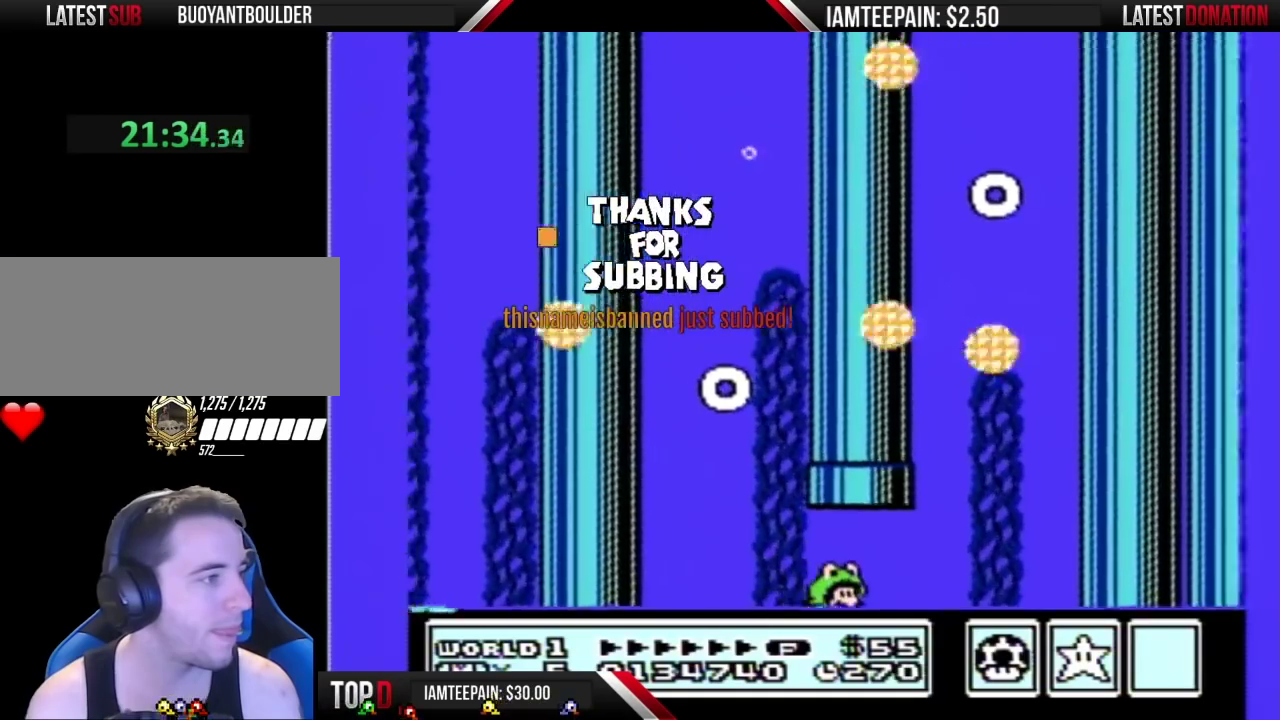
{"buttons": ["A", "DPAD_UP"], "events": [[33, "DPAD_UP", "down"], [317, "DPAD_RIGHT", "up"]]}
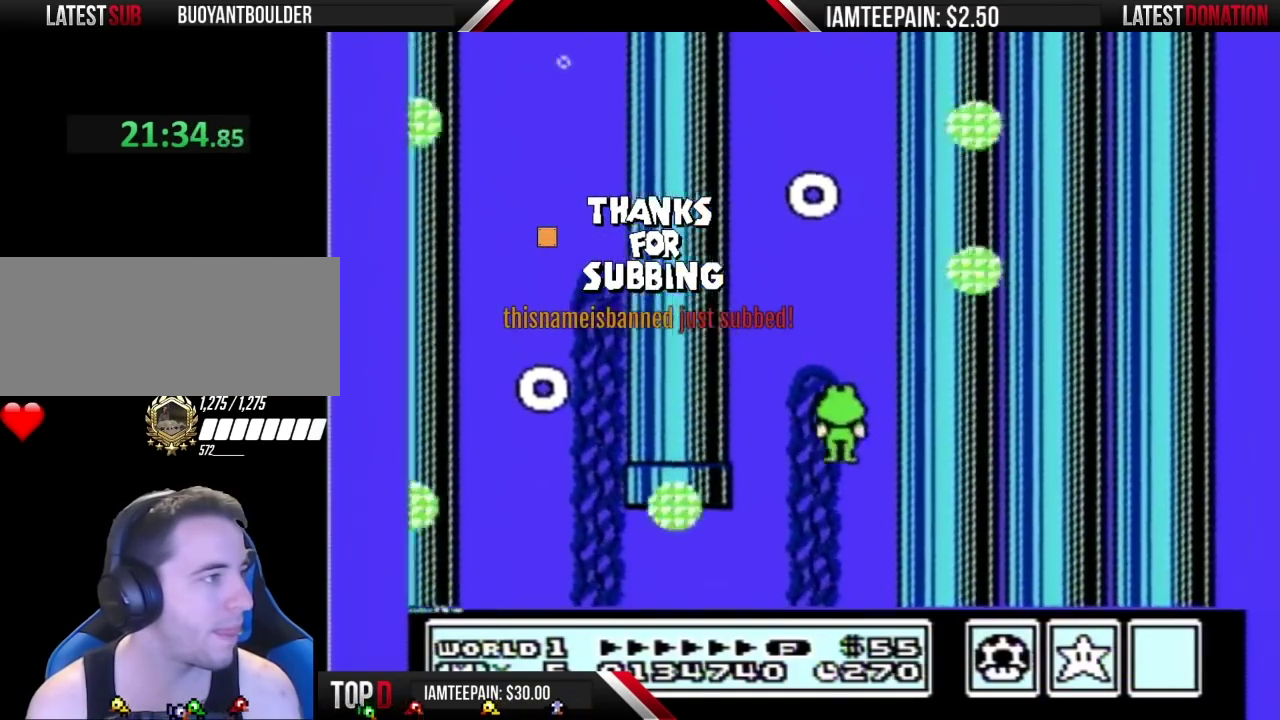
{"buttons": ["A", "DPAD_UP"], "events": []}
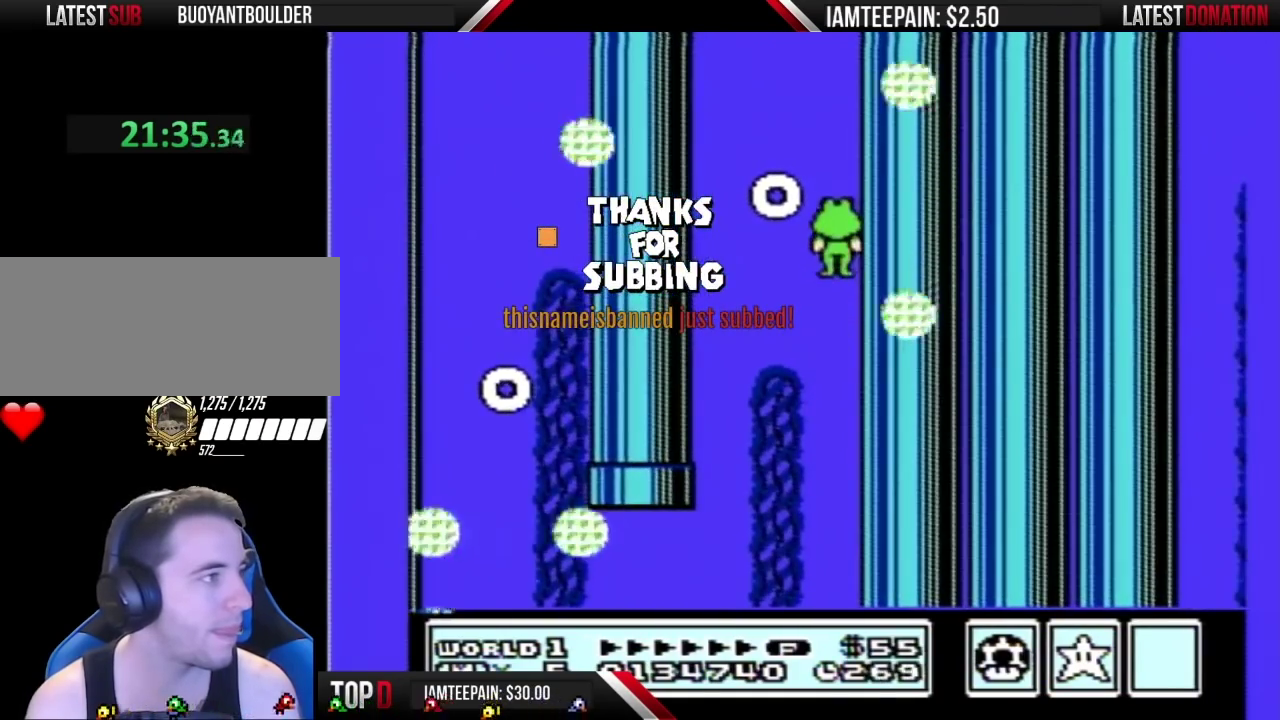
{"buttons": ["A", "DPAD_UP"], "events": []}
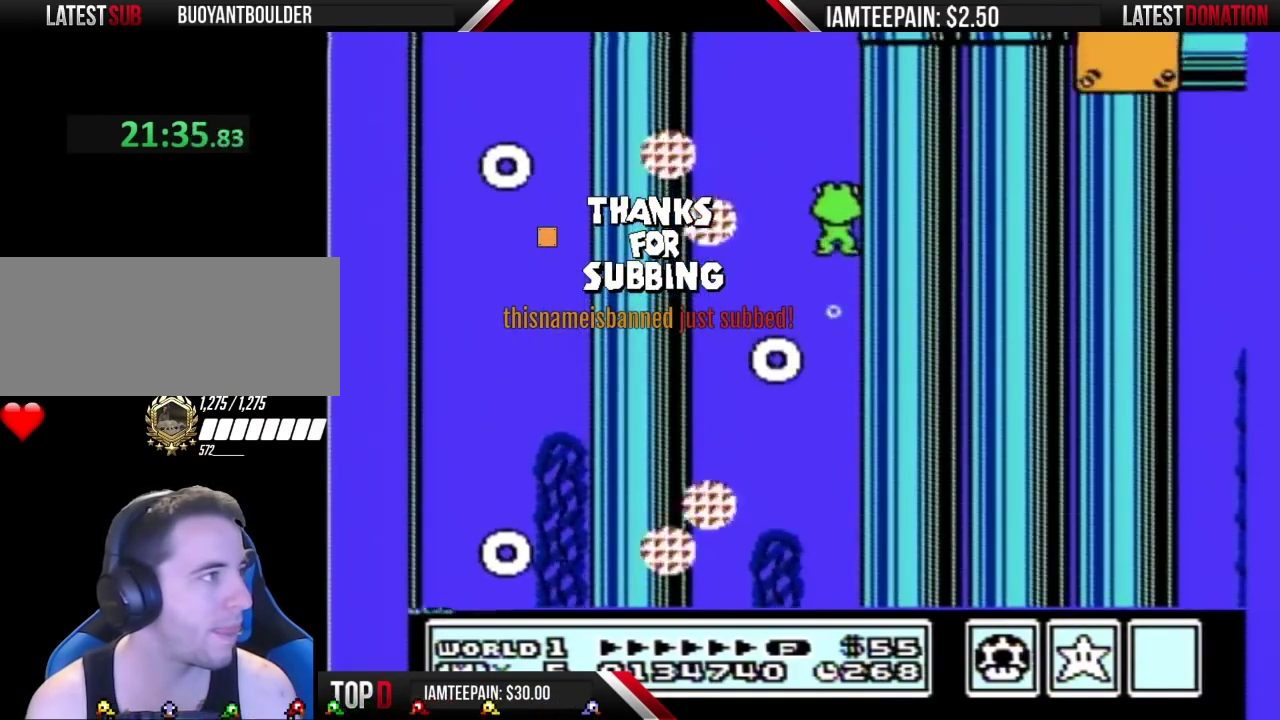
{"buttons": ["A", "DPAD_UP"], "events": []}
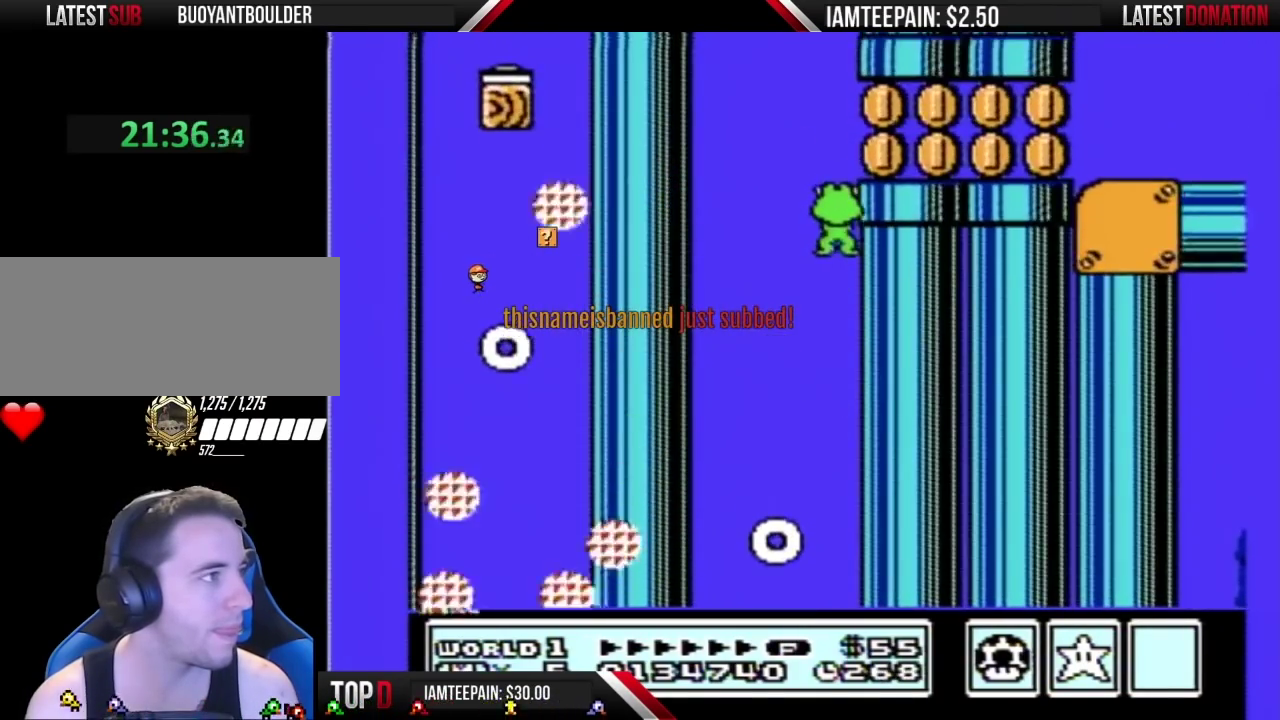
{"buttons": ["A", "DPAD_RIGHT"], "events": [[217, "DPAD_RIGHT", "down"], [250, "DPAD_UP", "up"]]}
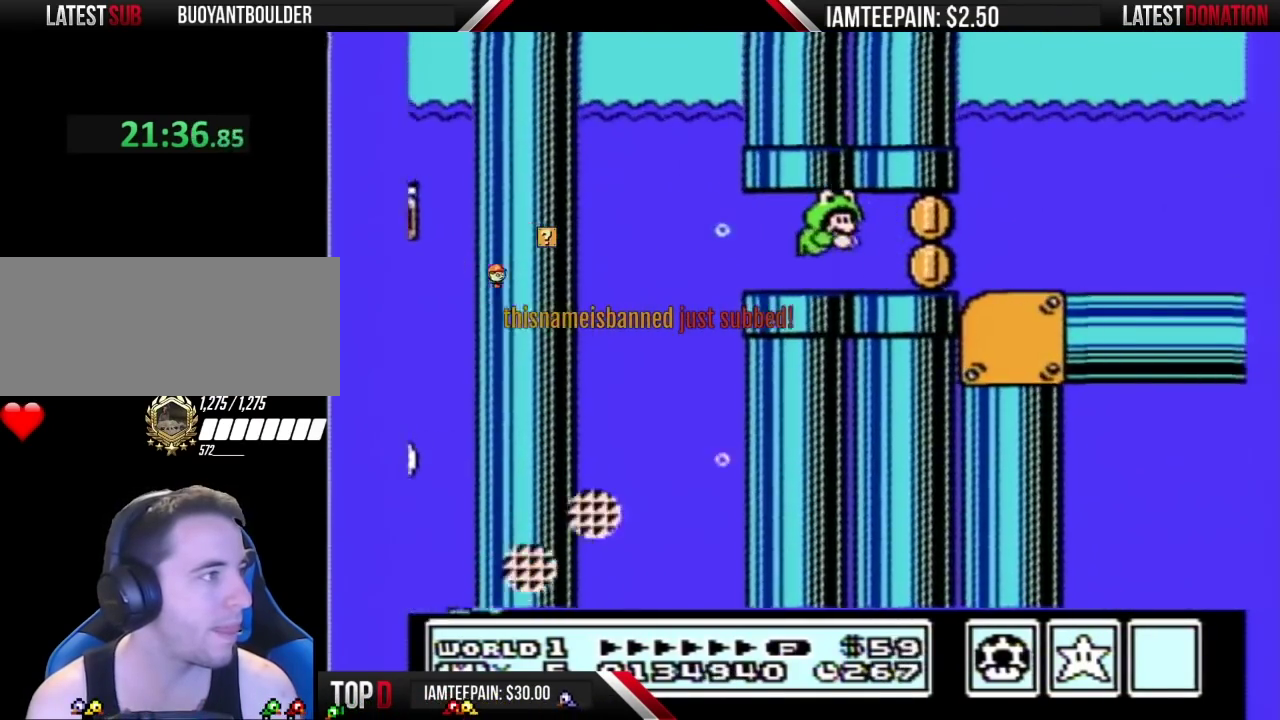
{"buttons": ["A", "B", "DPAD_RIGHT"], "events": [[200, "B", "down"]]}
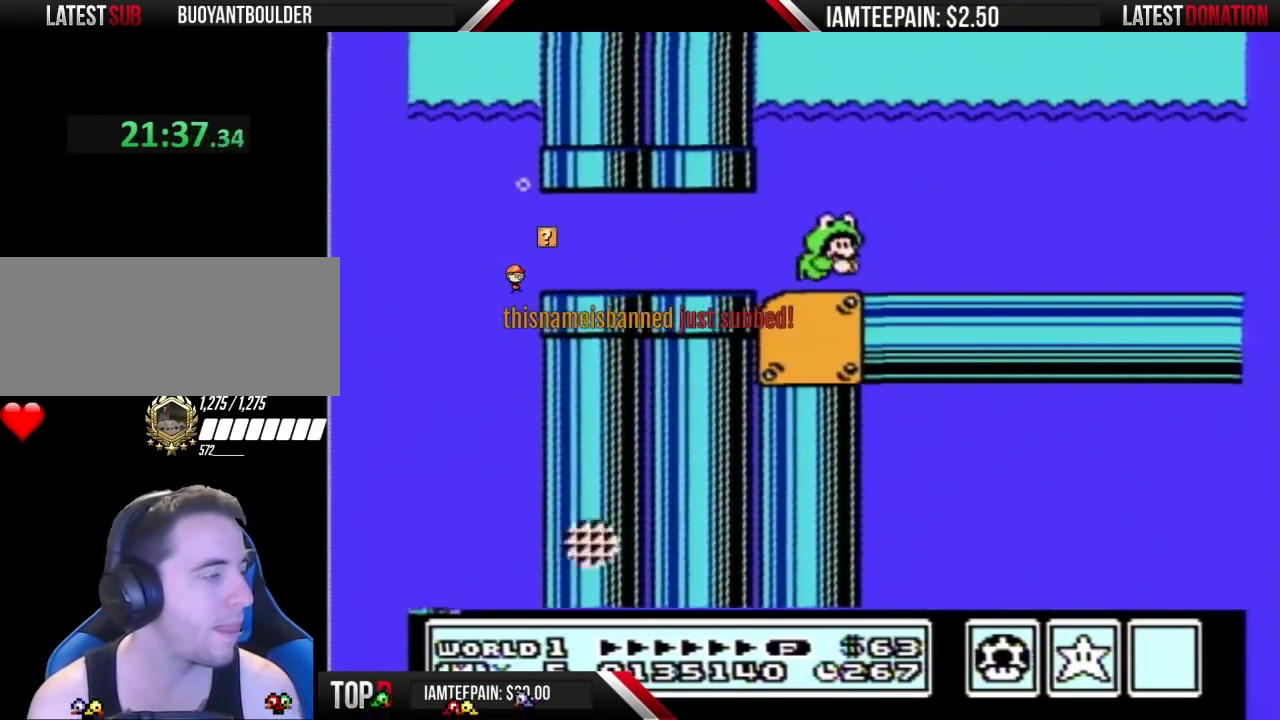
{"buttons": ["A", "B", "DPAD_RIGHT"], "events": []}
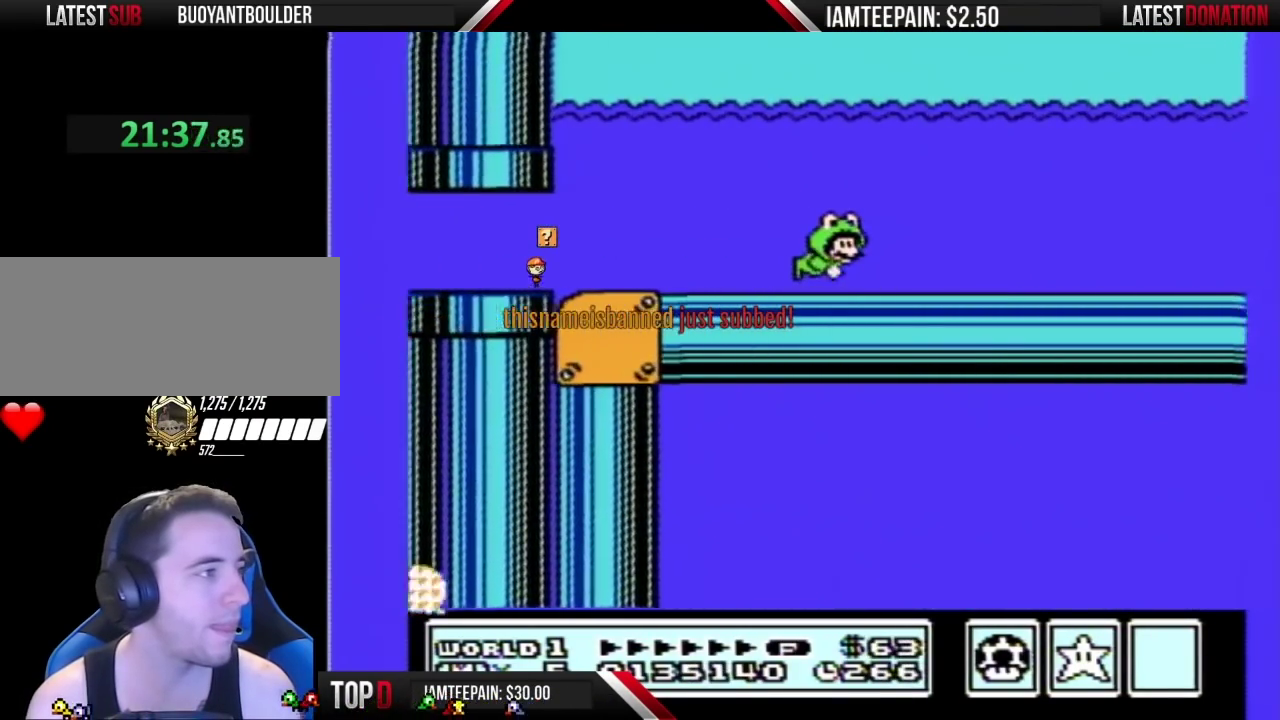
{"buttons": ["A", "DPAD_RIGHT"], "events": [[317, "B", "up"]]}
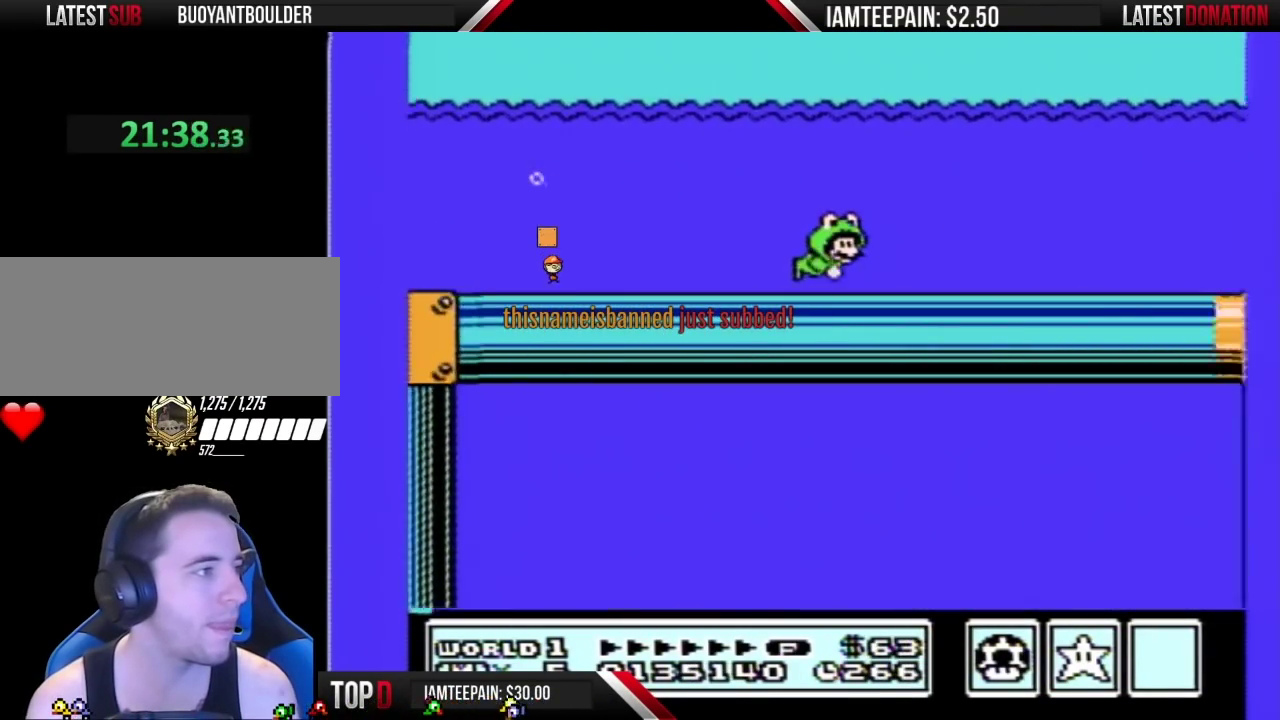
{"buttons": ["A", "DPAD_RIGHT"], "events": []}